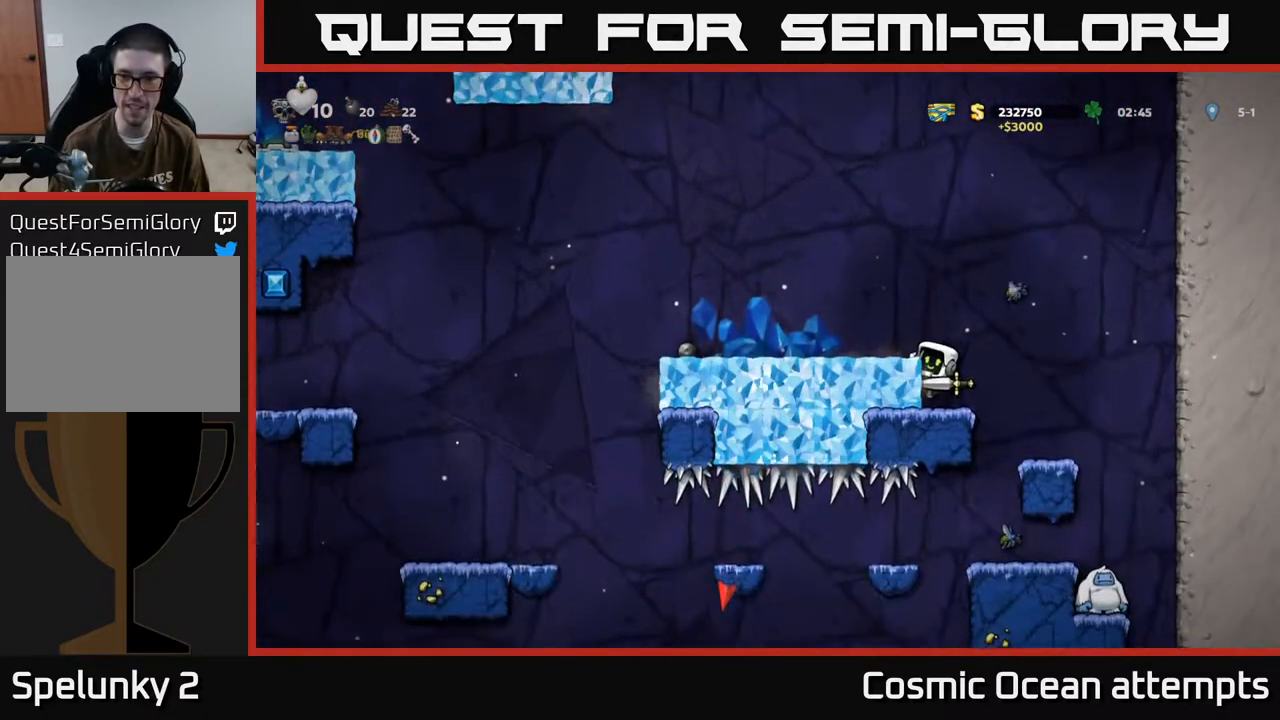
Gameplay with a controller (Xbox layout); each line is a JSON object with the inputs held at the frame after it. "events" lists button and stick changes between this image and that frame as [ms after this image, input, new state], when the widget could be followed in between. Not read: R1 right_stick.
{"buttons": [], "left_stick": "center", "events": [[200, "A", "down"], [217, "DPAD_RIGHT", "down"], [283, "A", "up"], [450, "DPAD_RIGHT", "up"]]}
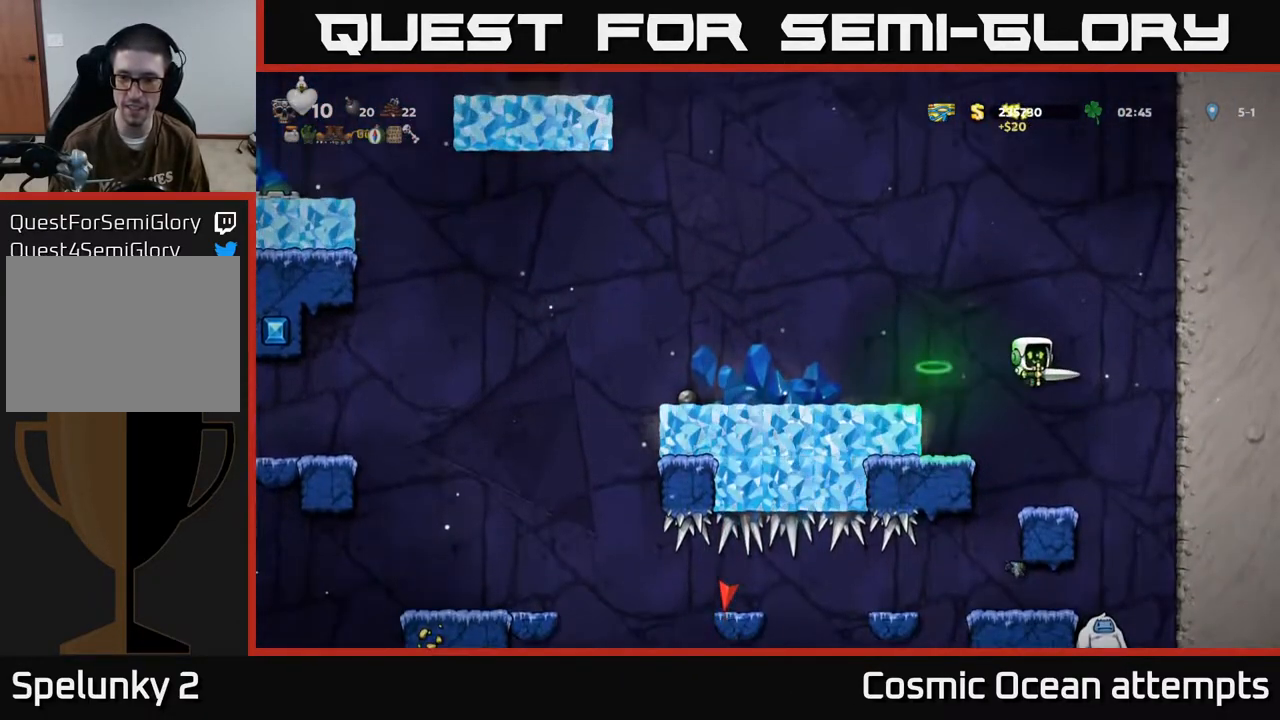
{"buttons": ["DPAD_RIGHT"], "left_stick": "center", "events": [[500, "DPAD_RIGHT", "down"]]}
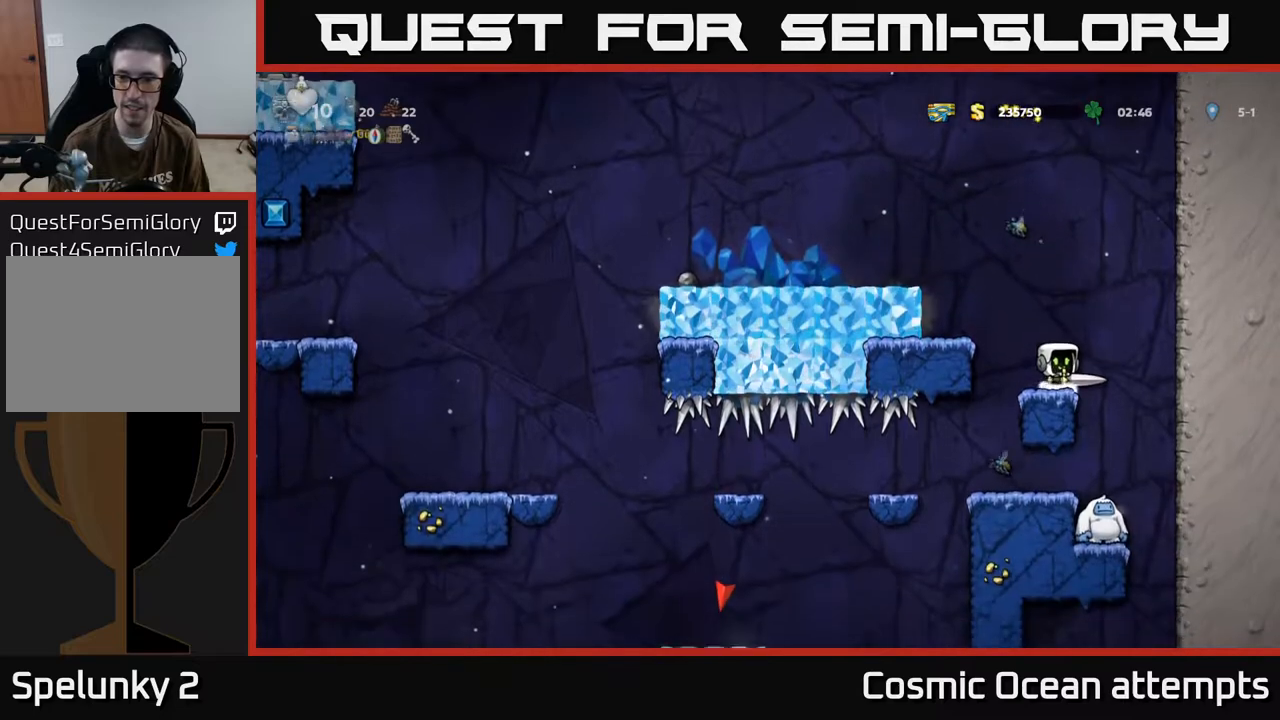
{"buttons": [], "left_stick": "center", "events": [[67, "DPAD_RIGHT", "up"], [467, "DPAD_RIGHT", "down"], [500, "DPAD_RIGHT", "up"]]}
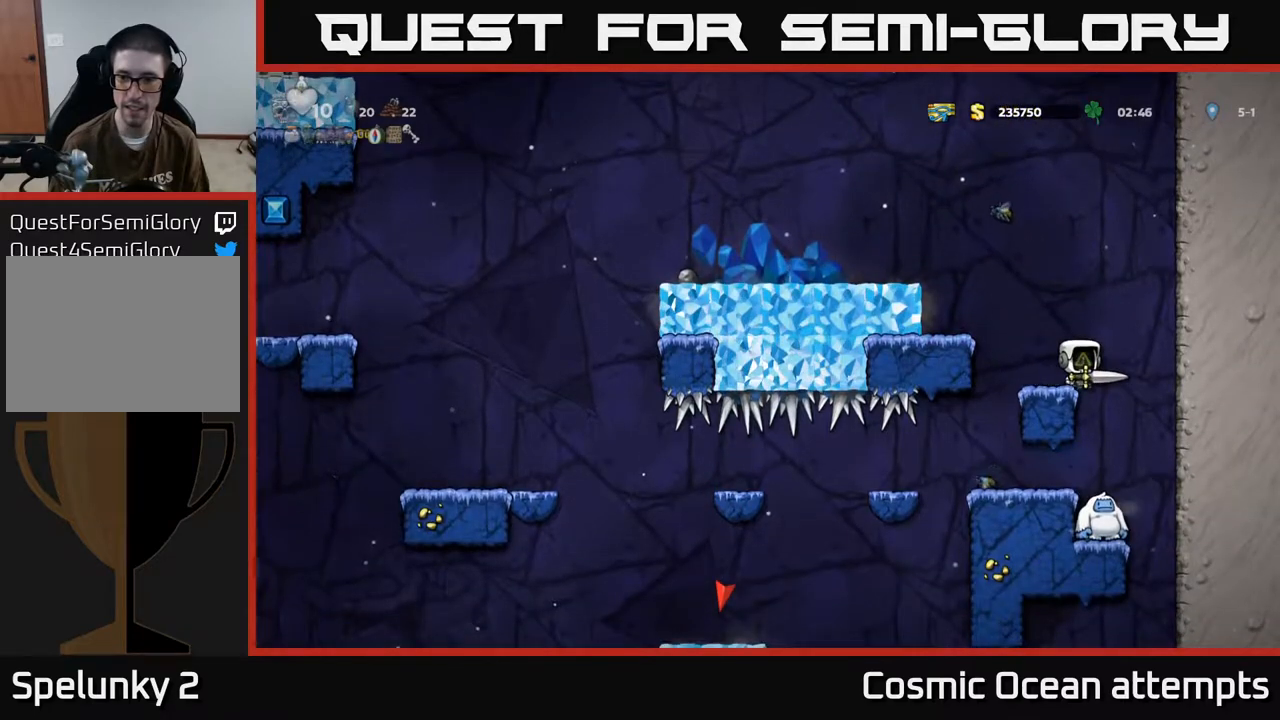
{"buttons": [], "left_stick": "center", "events": [[483, "DPAD_RIGHT", "down"], [500, "DPAD_RIGHT", "up"]]}
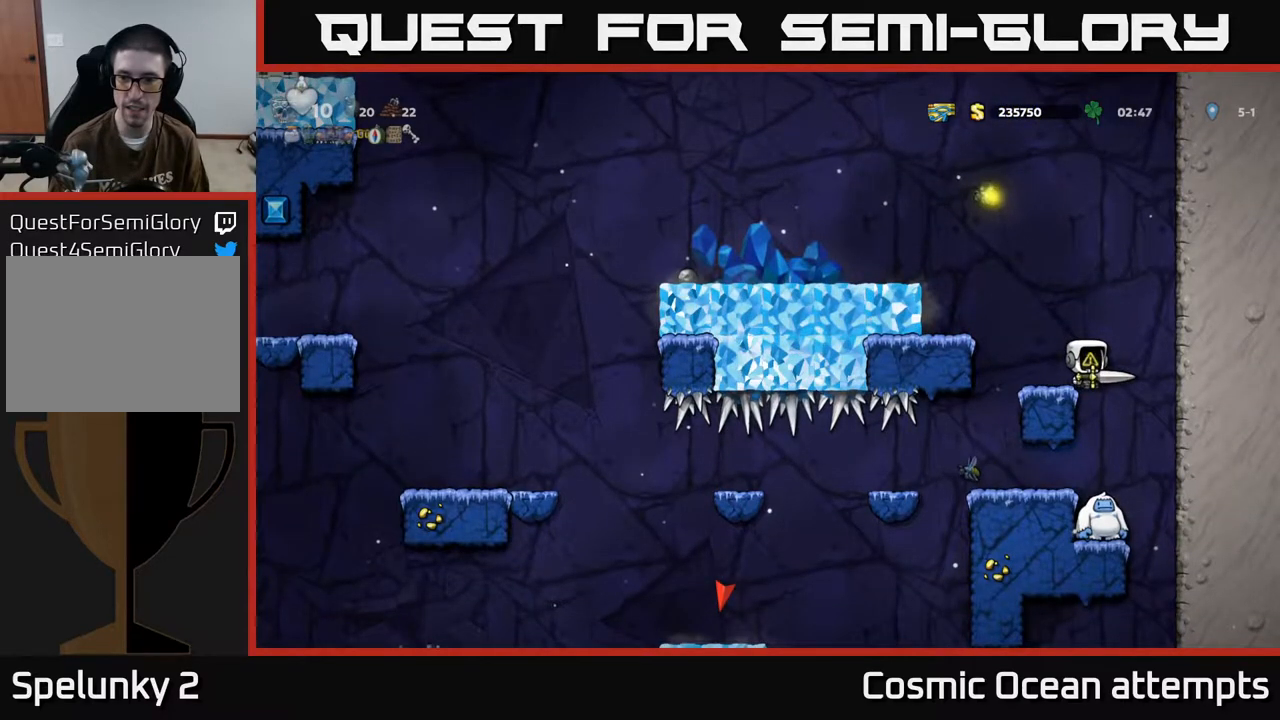
{"buttons": [], "left_stick": "center", "events": []}
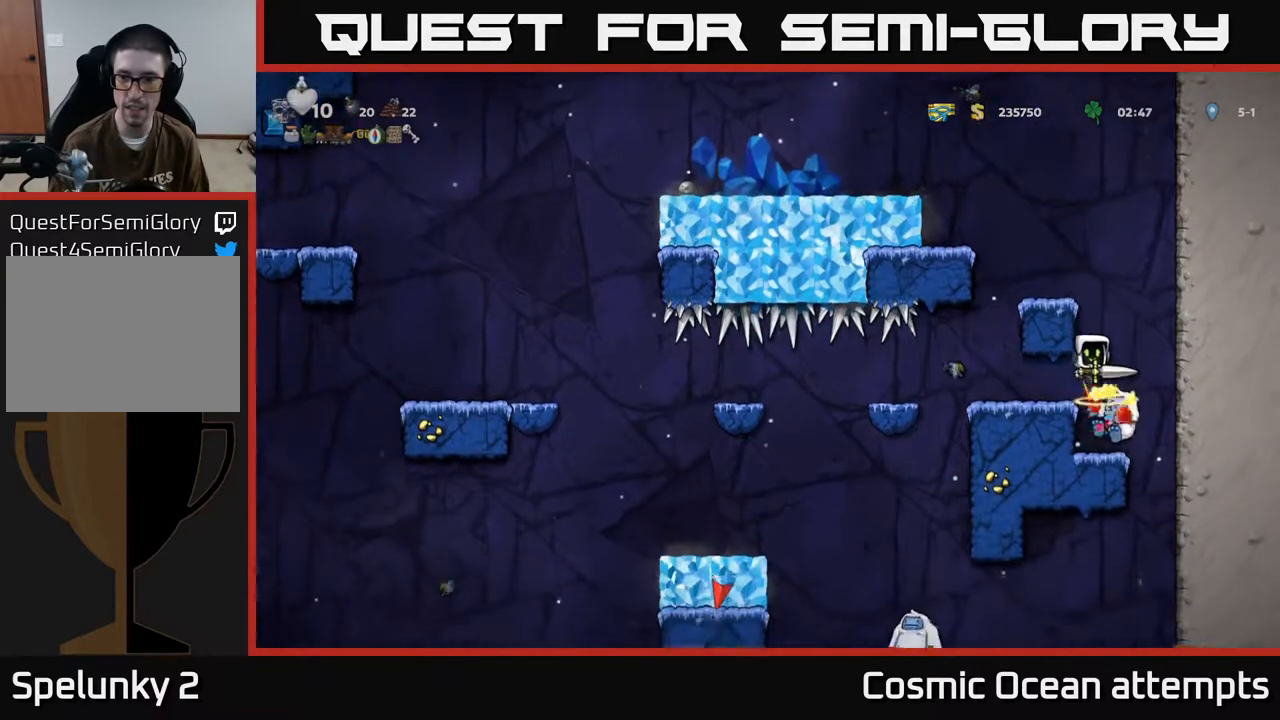
{"buttons": [], "left_stick": "center", "events": []}
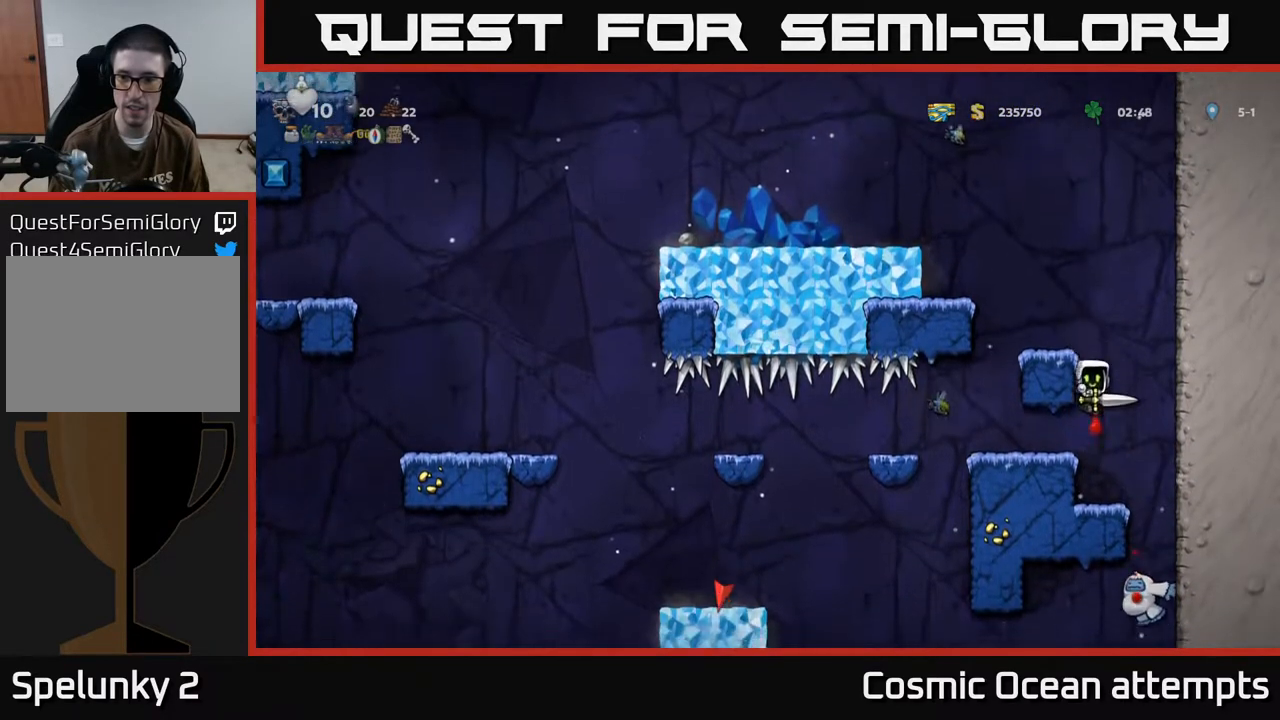
{"buttons": [], "left_stick": "center", "events": []}
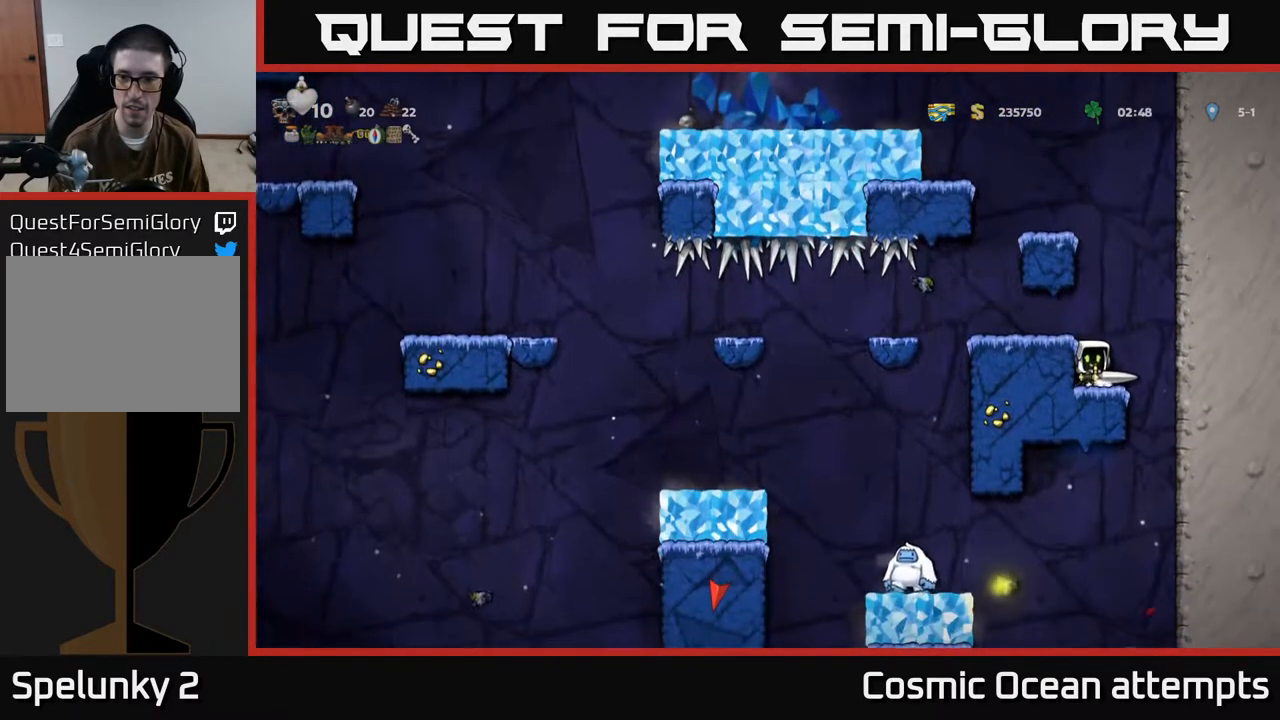
{"buttons": [], "left_stick": "center", "events": [[217, "A", "down"], [233, "DPAD_LEFT", "down"], [333, "A", "up"], [383, "DPAD_LEFT", "up"]]}
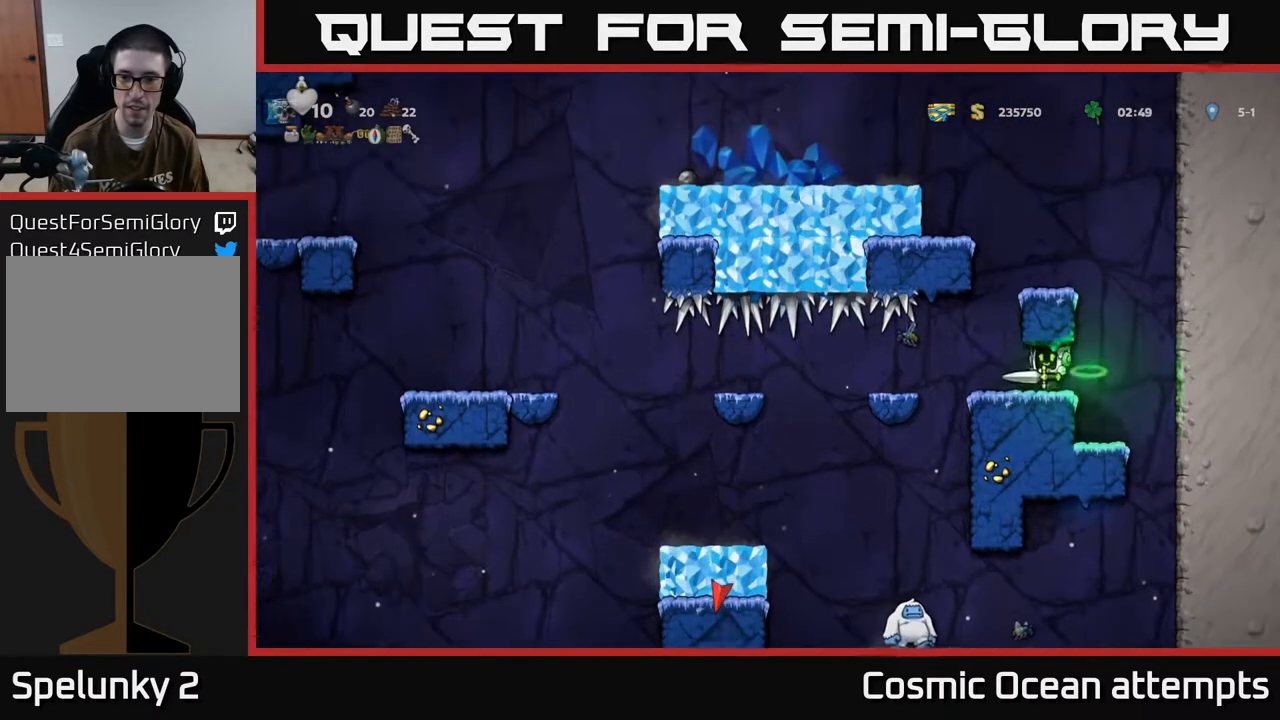
{"buttons": ["DPAD_RIGHT"], "left_stick": "center", "events": [[183, "DPAD_LEFT", "down"], [400, "DPAD_LEFT", "up"], [483, "DPAD_RIGHT", "down"]]}
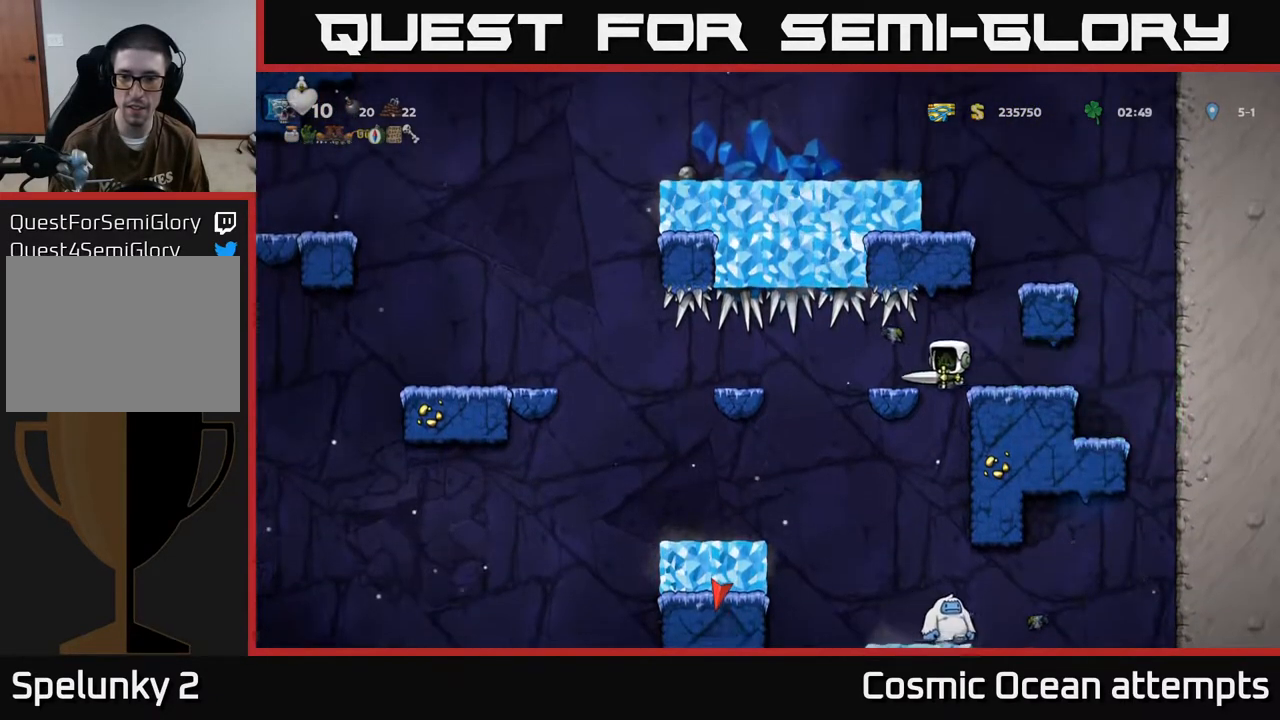
{"buttons": ["DPAD_RIGHT"], "left_stick": "center", "events": [[67, "DPAD_RIGHT", "up"], [433, "DPAD_RIGHT", "down"]]}
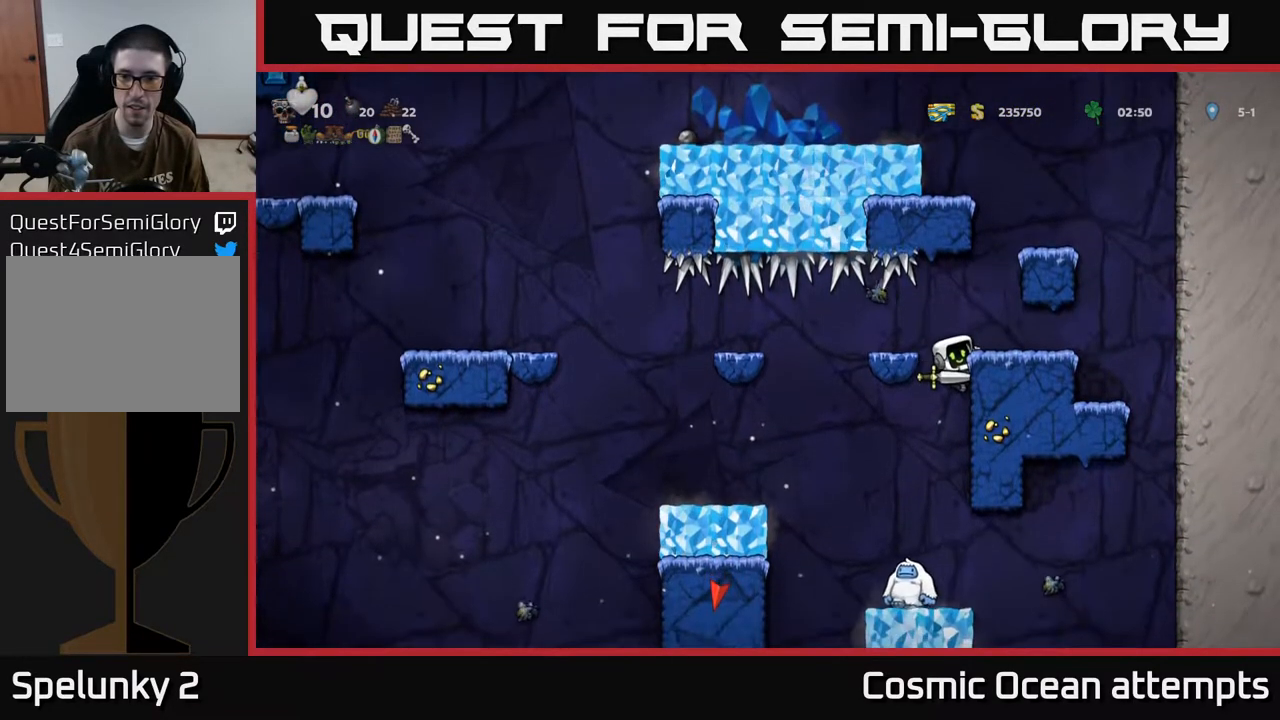
{"buttons": ["DPAD_DOWN"], "left_stick": "center", "events": [[83, "DPAD_RIGHT", "up"], [483, "DPAD_DOWN", "down"]]}
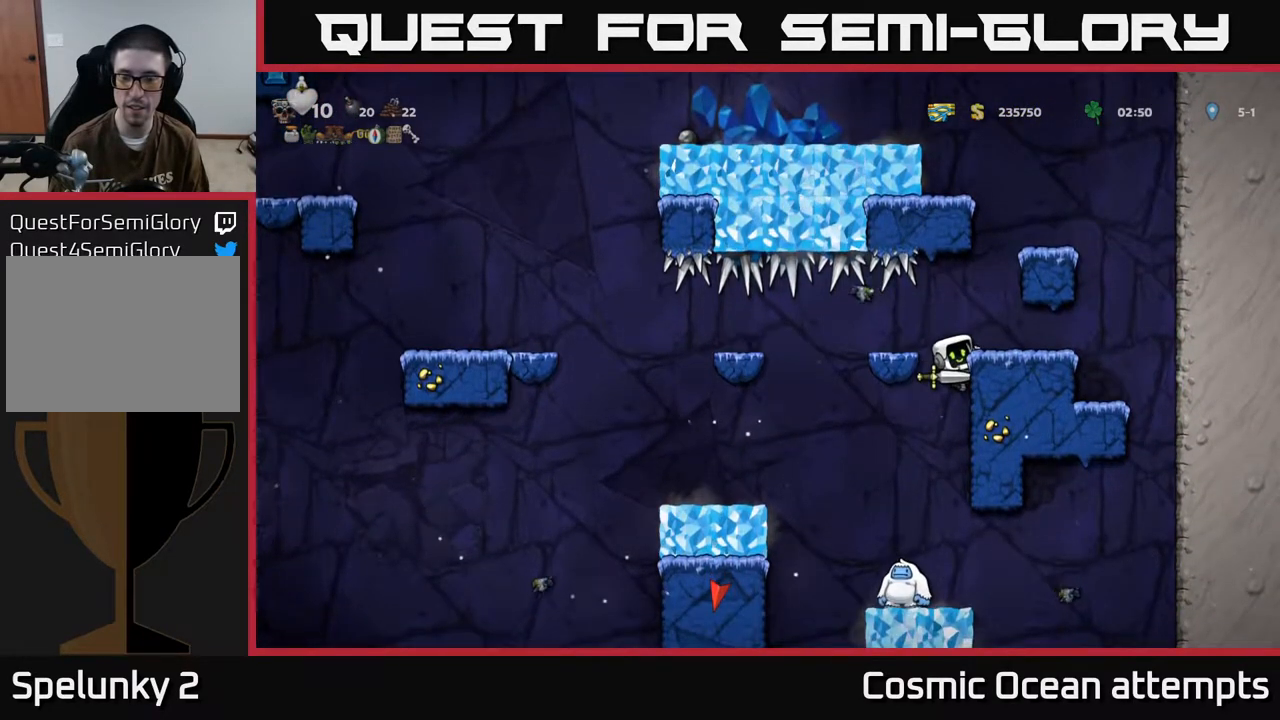
{"buttons": ["DPAD_RIGHT"], "left_stick": "center", "events": [[33, "A", "down"], [117, "A", "up"], [133, "DPAD_DOWN", "up"], [350, "DPAD_RIGHT", "down"]]}
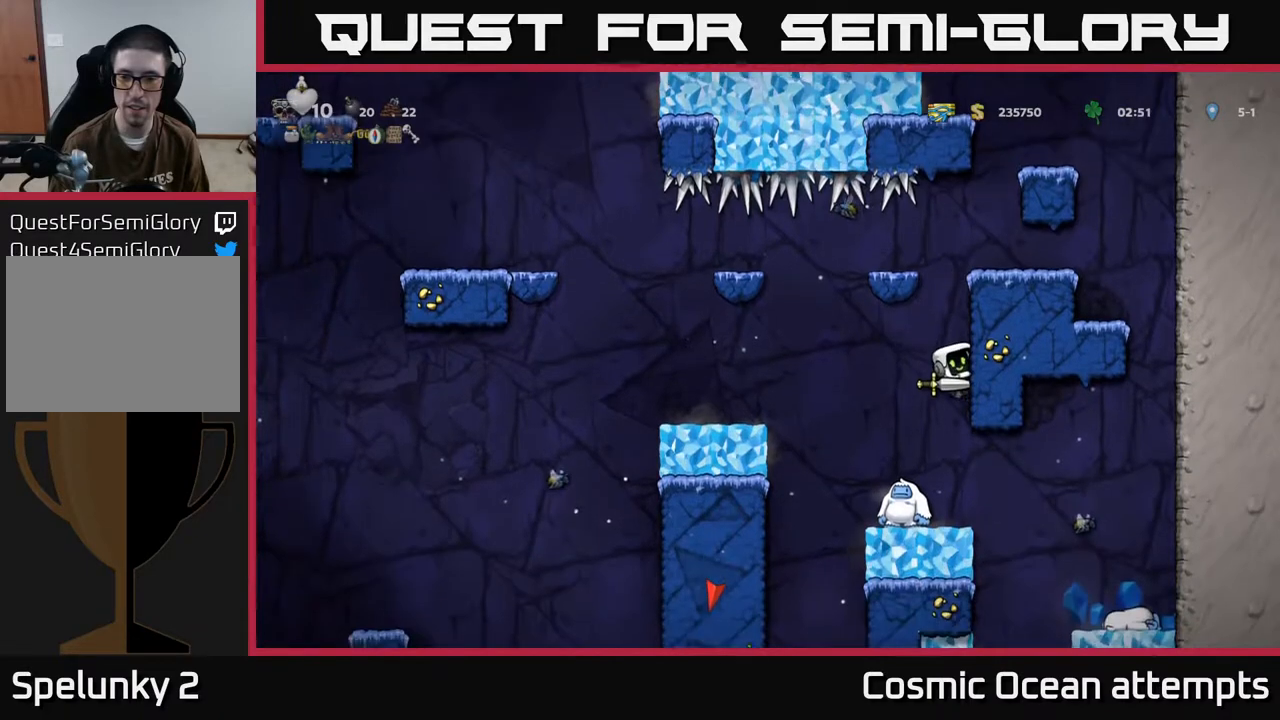
{"buttons": ["DPAD_RIGHT"], "left_stick": "center", "events": []}
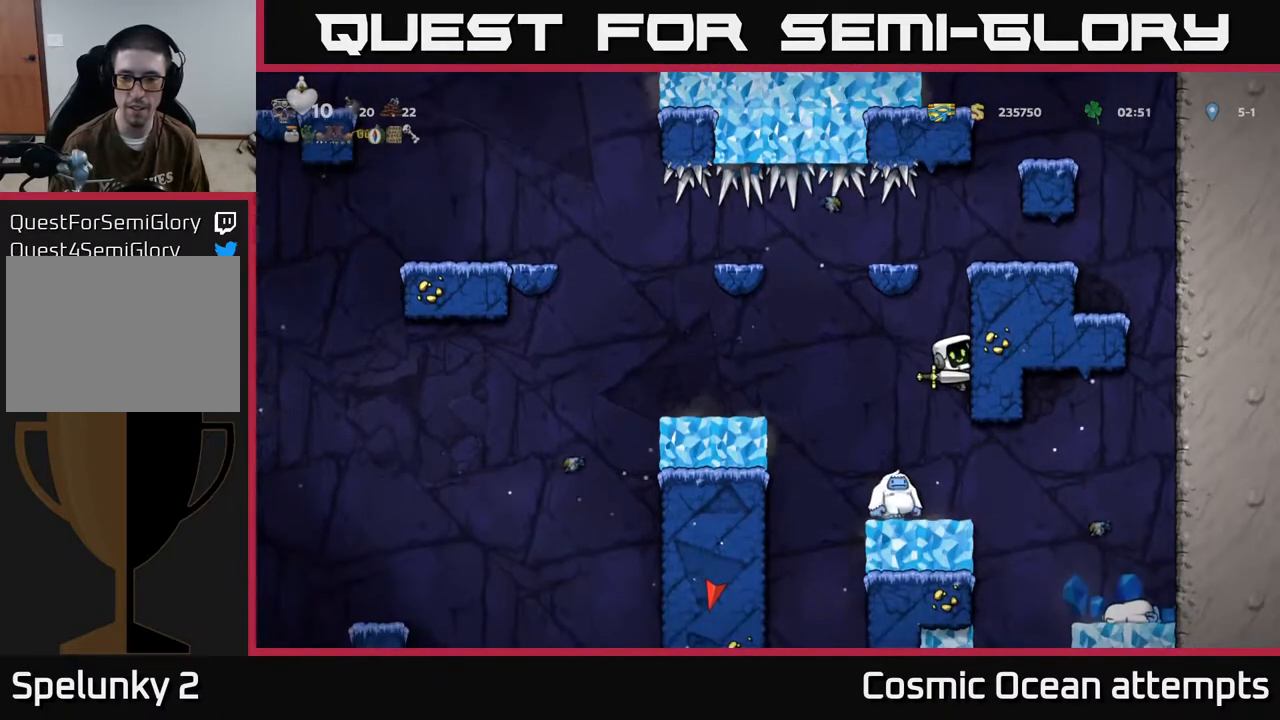
{"buttons": ["DPAD_LEFT"], "left_stick": "center", "events": [[233, "DPAD_RIGHT", "up"], [483, "DPAD_LEFT", "down"]]}
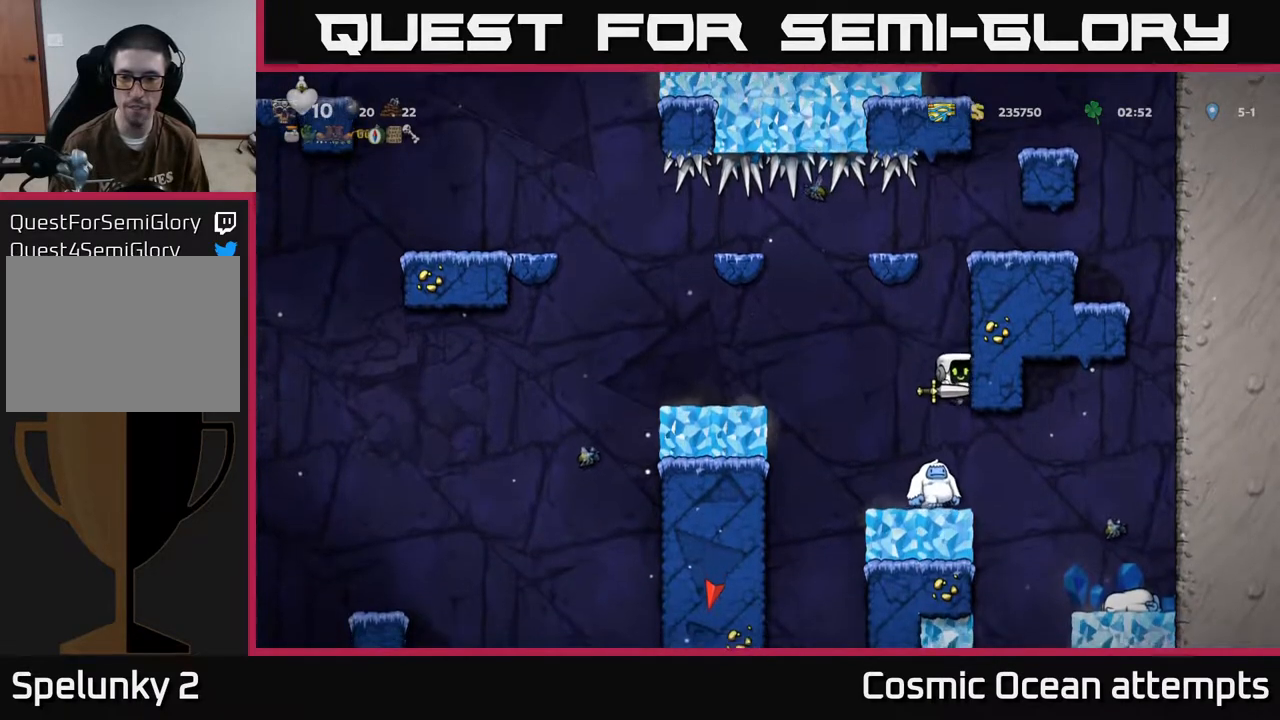
{"buttons": [], "left_stick": "center", "events": [[50, "DPAD_LEFT", "up"], [167, "DPAD_RIGHT", "down"], [250, "DPAD_RIGHT", "up"]]}
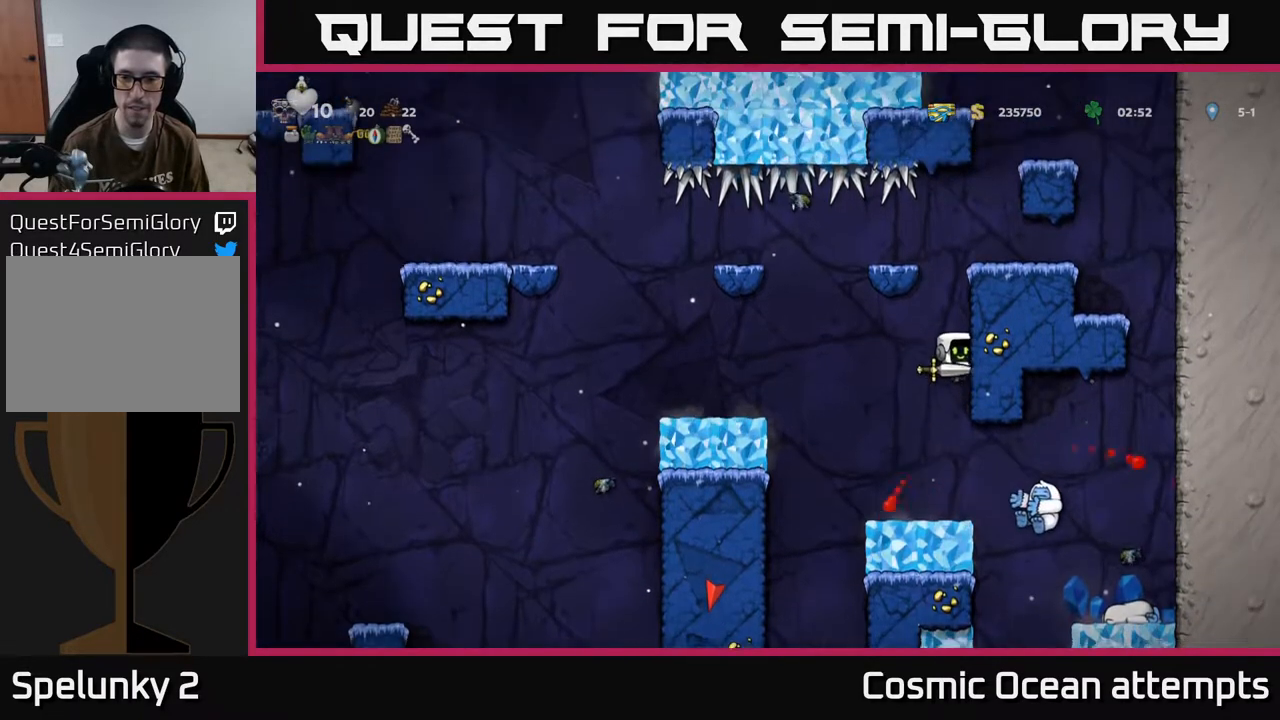
{"buttons": ["DPAD_RIGHT"], "left_stick": "center", "events": [[150, "DPAD_LEFT", "down"], [217, "DPAD_LEFT", "up"], [450, "DPAD_RIGHT", "down"]]}
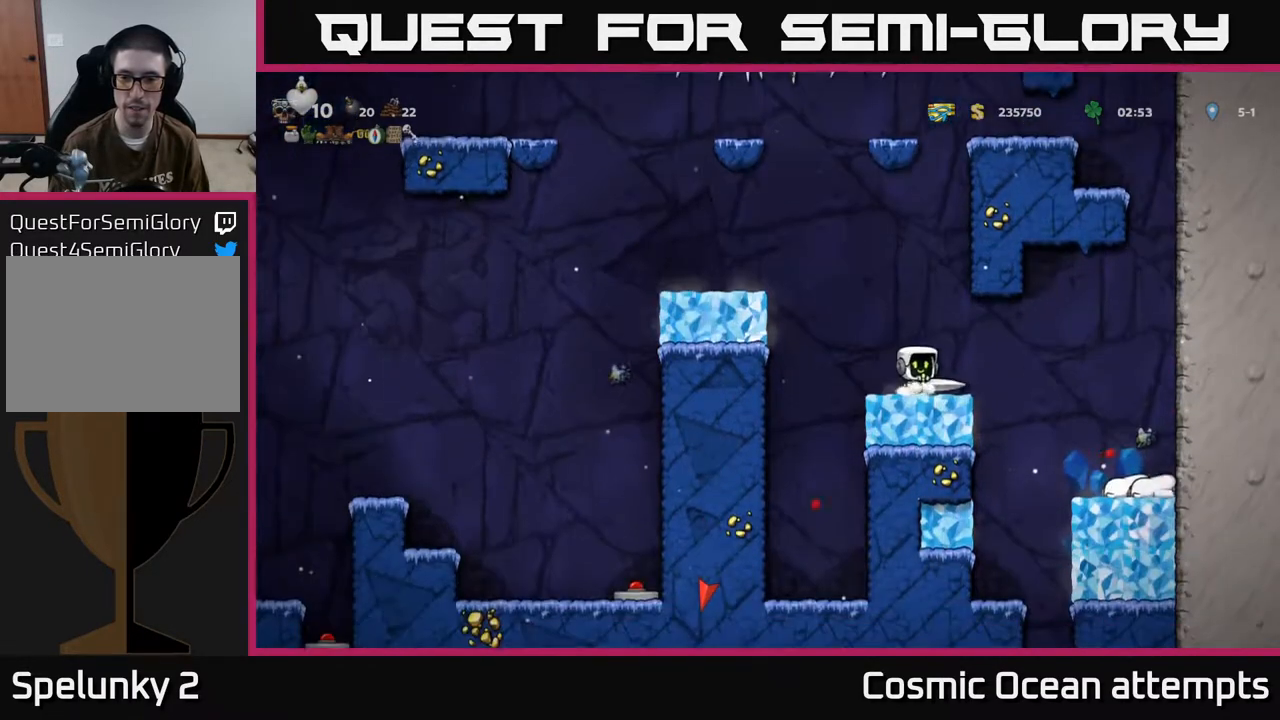
{"buttons": [], "left_stick": "center", "events": [[117, "A", "down"], [217, "A", "up"], [433, "DPAD_RIGHT", "up"]]}
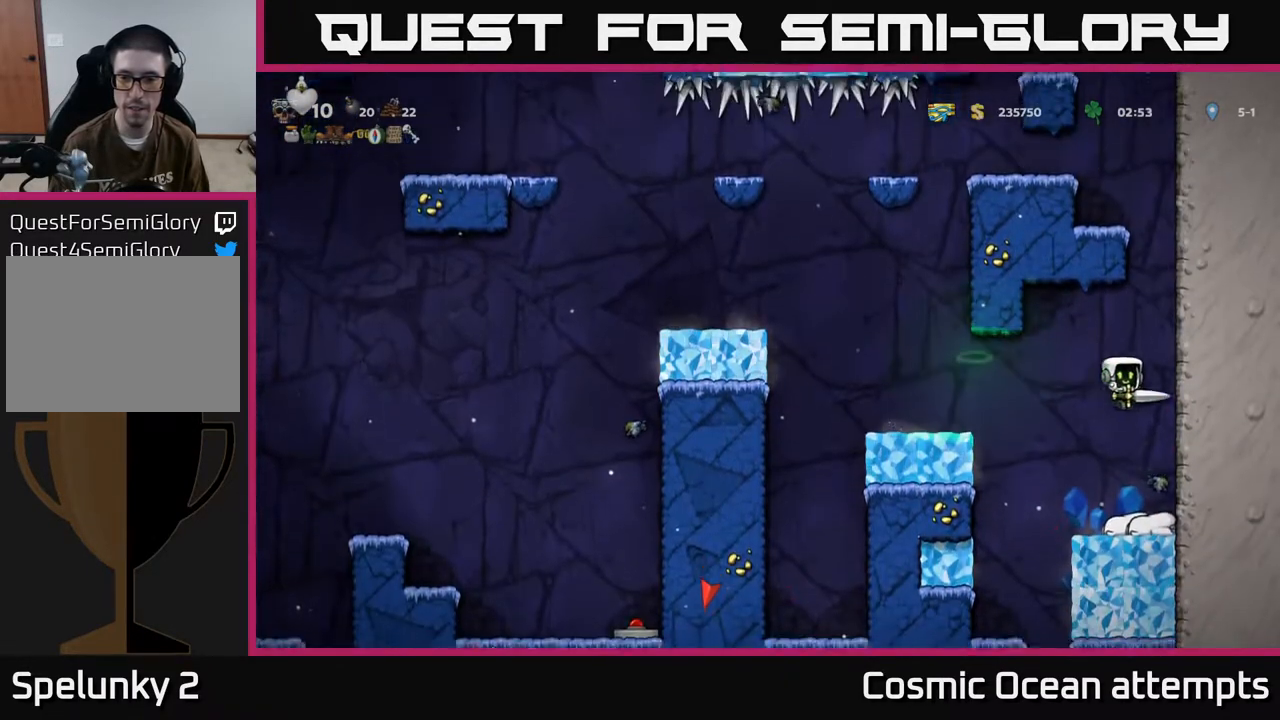
{"buttons": ["X"], "left_stick": "center", "events": [[200, "DPAD_LEFT", "down"], [300, "DPAD_LEFT", "up"], [400, "DPAD_RIGHT", "down"], [467, "X", "down"], [483, "DPAD_RIGHT", "up"]]}
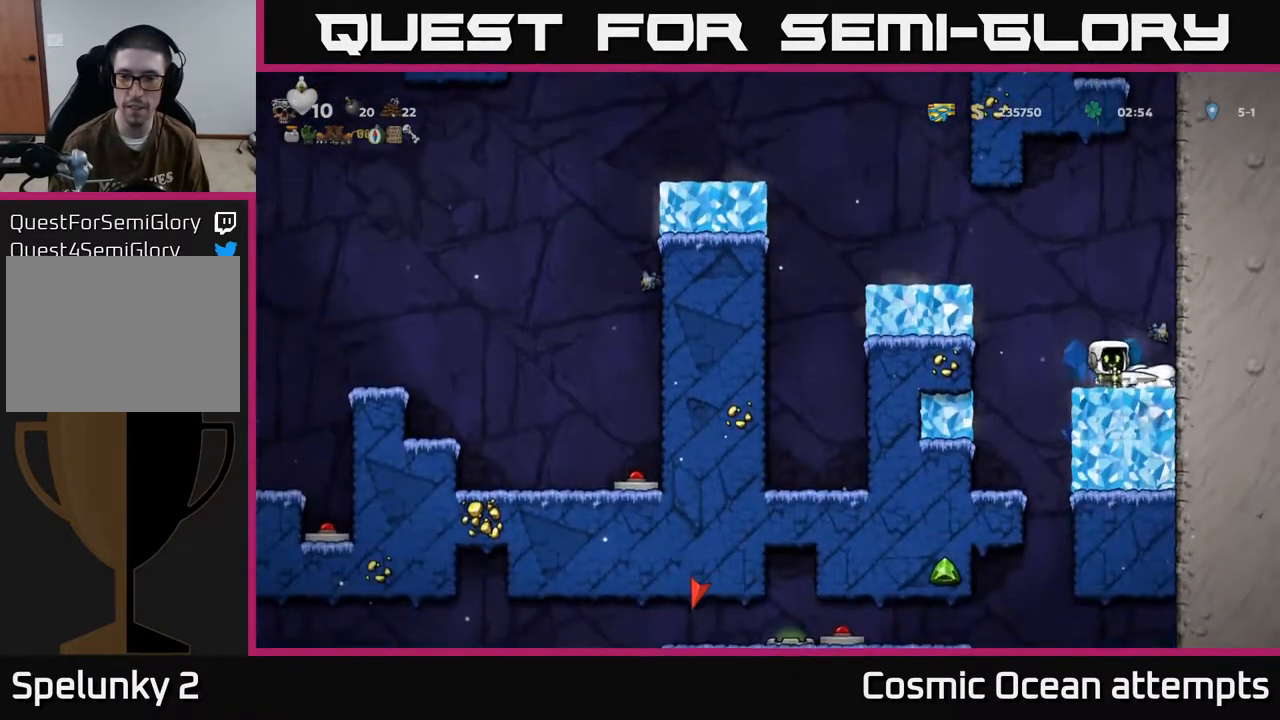
{"buttons": [], "left_stick": "center", "events": [[83, "X", "up"], [350, "A", "down"], [383, "X", "down"], [417, "DPAD_RIGHT", "down"], [450, "A", "up"], [467, "X", "up"], [500, "DPAD_RIGHT", "up"]]}
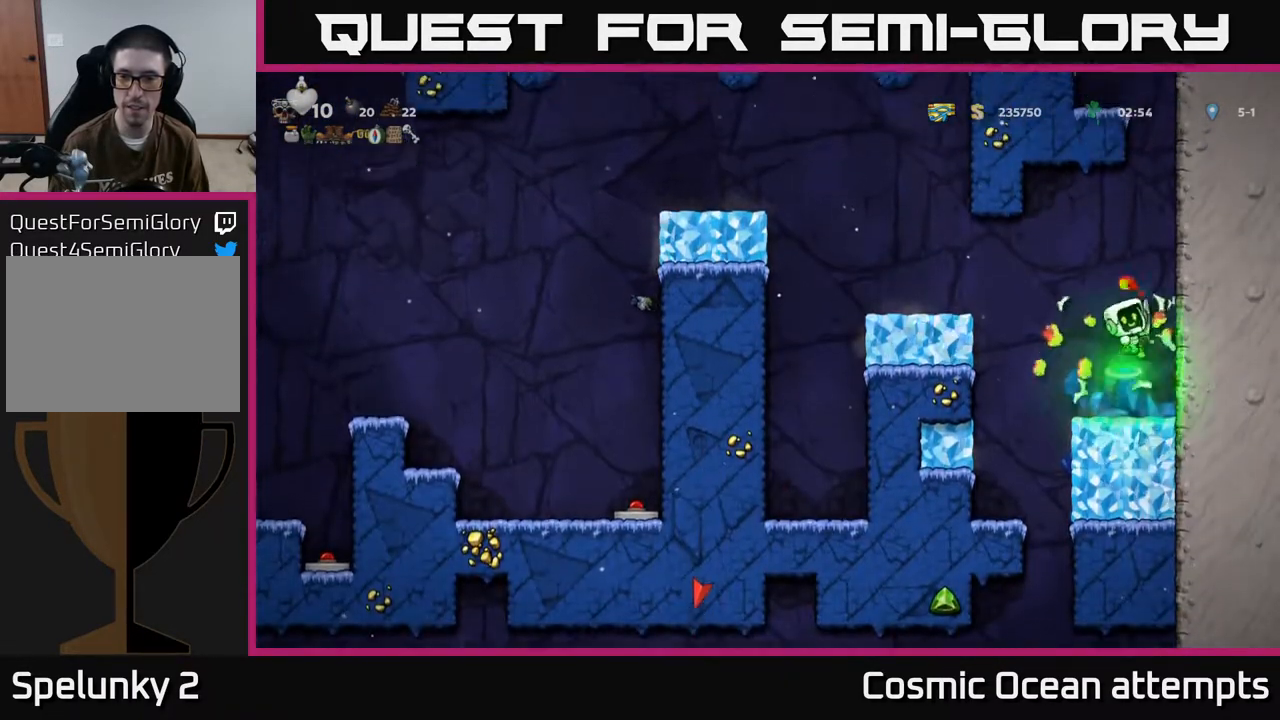
{"buttons": ["A", "DPAD_LEFT"], "left_stick": "center", "events": [[233, "DPAD_LEFT", "down"], [500, "A", "down"]]}
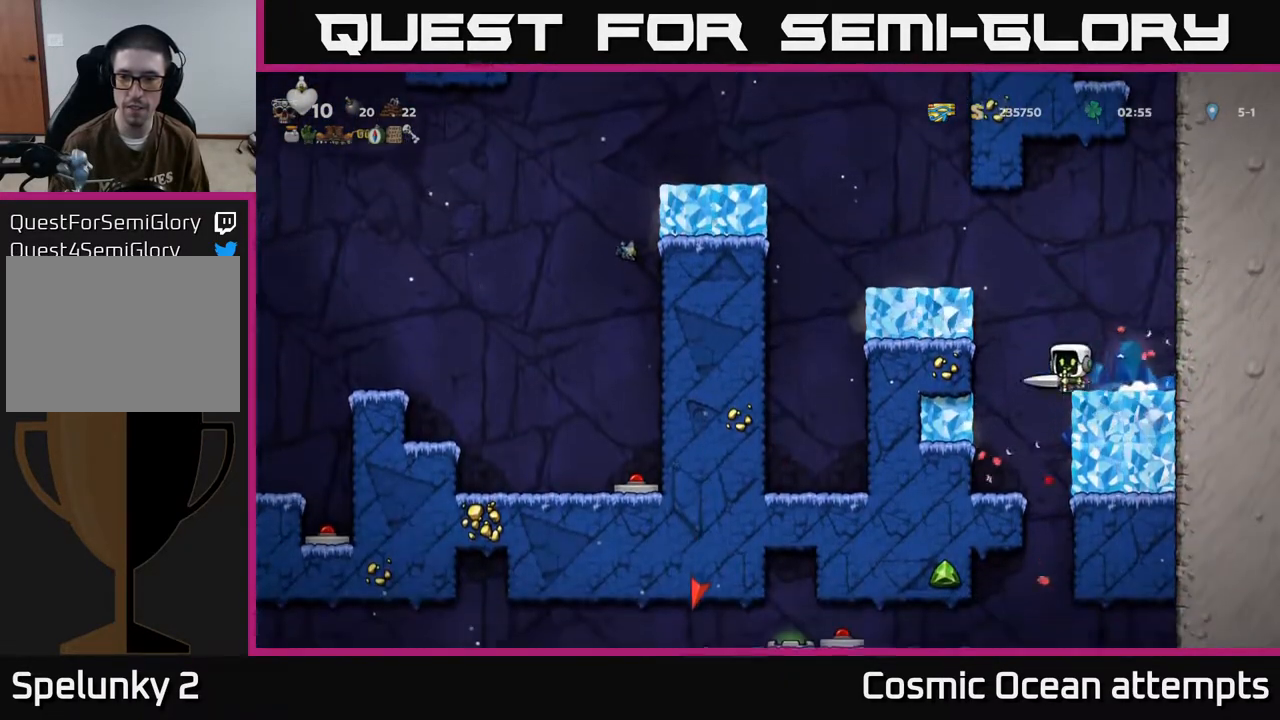
{"buttons": ["DPAD_LEFT"], "left_stick": "center", "events": [[250, "A", "up"], [283, "DPAD_LEFT", "up"], [433, "DPAD_LEFT", "down"]]}
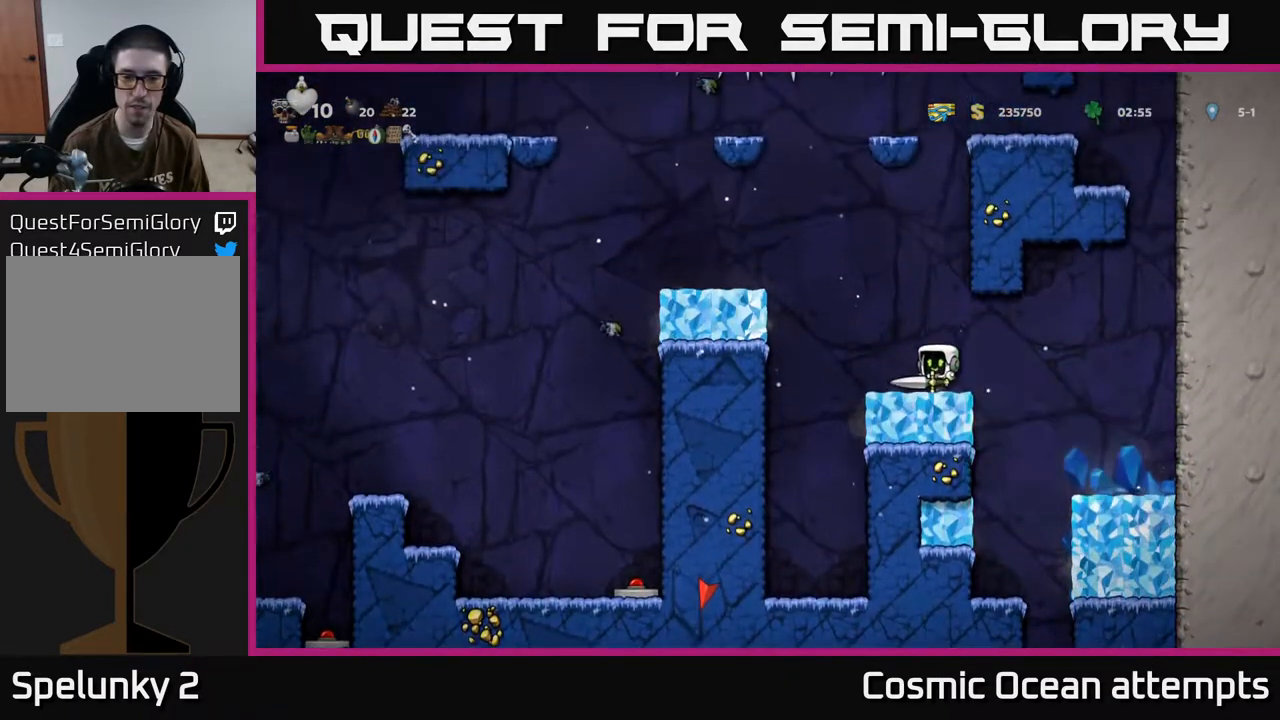
{"buttons": ["DPAD_LEFT"], "left_stick": "center", "events": [[67, "DPAD_LEFT", "up"], [150, "A", "down"], [183, "DPAD_LEFT", "down"], [367, "A", "up"]]}
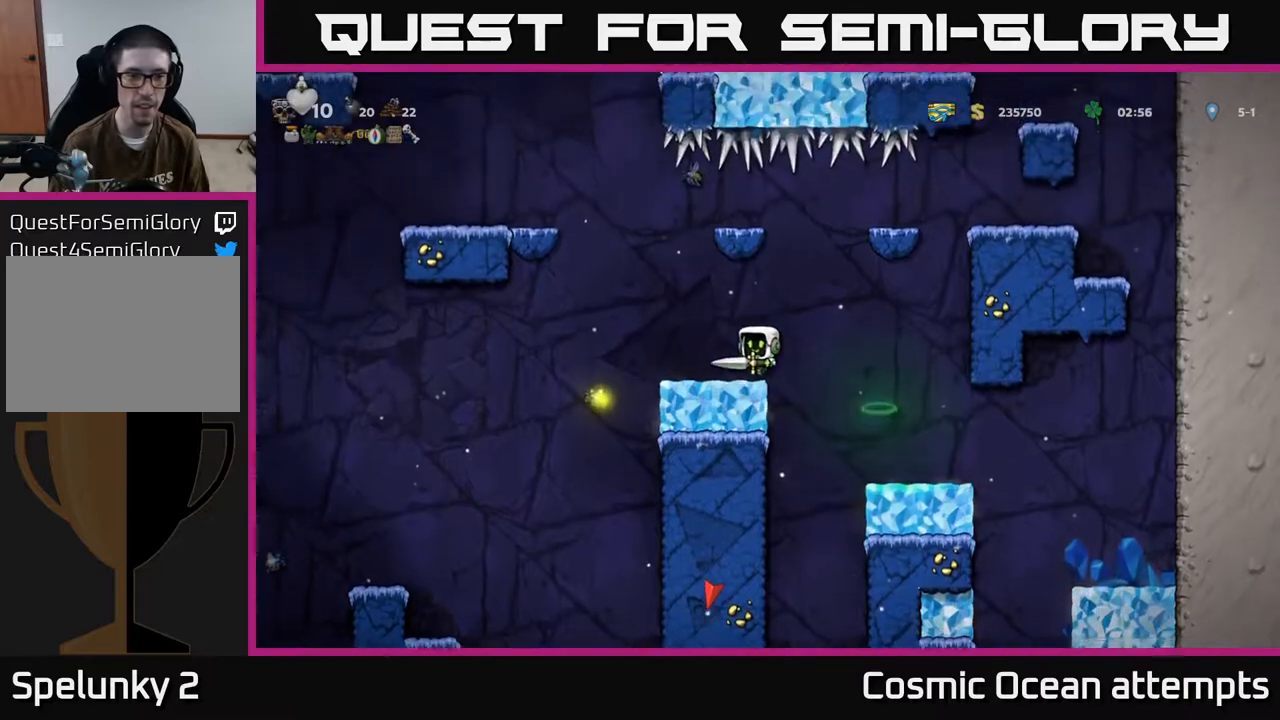
{"buttons": ["DPAD_LEFT"], "left_stick": "center", "events": [[33, "DPAD_LEFT", "up"], [167, "DPAD_LEFT", "down"]]}
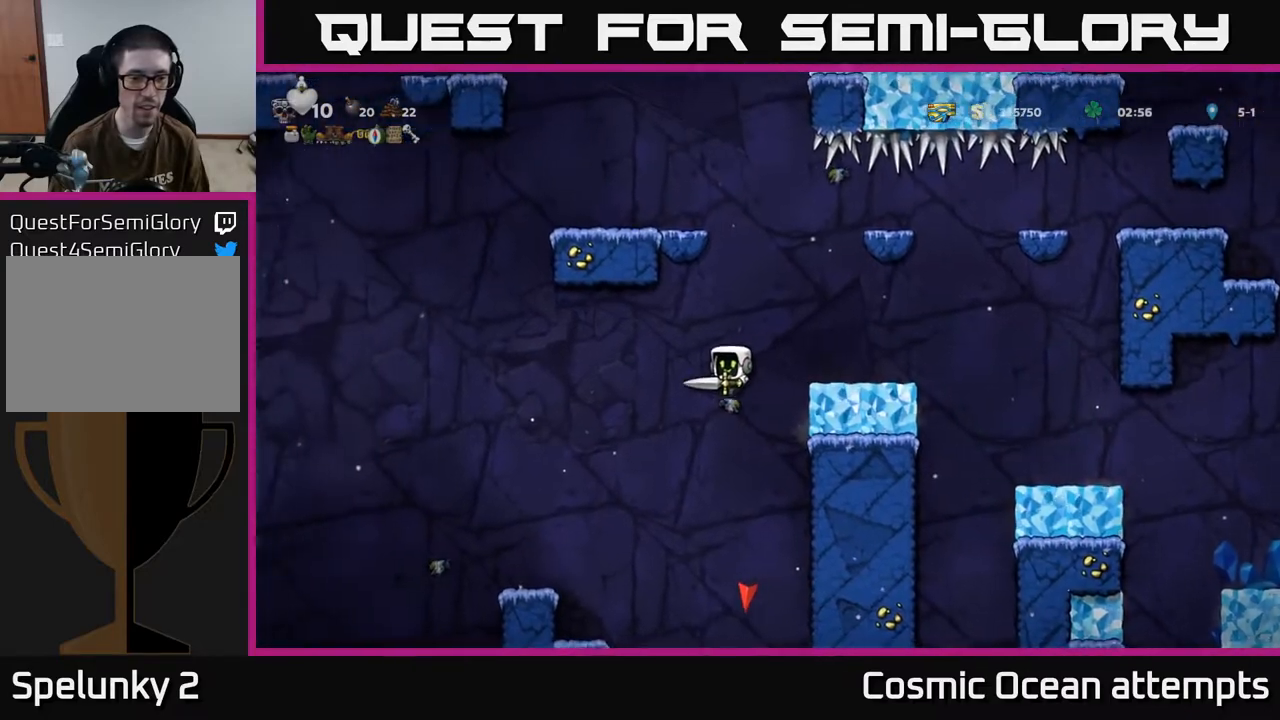
{"buttons": [], "left_stick": "center", "events": [[300, "DPAD_LEFT", "up"]]}
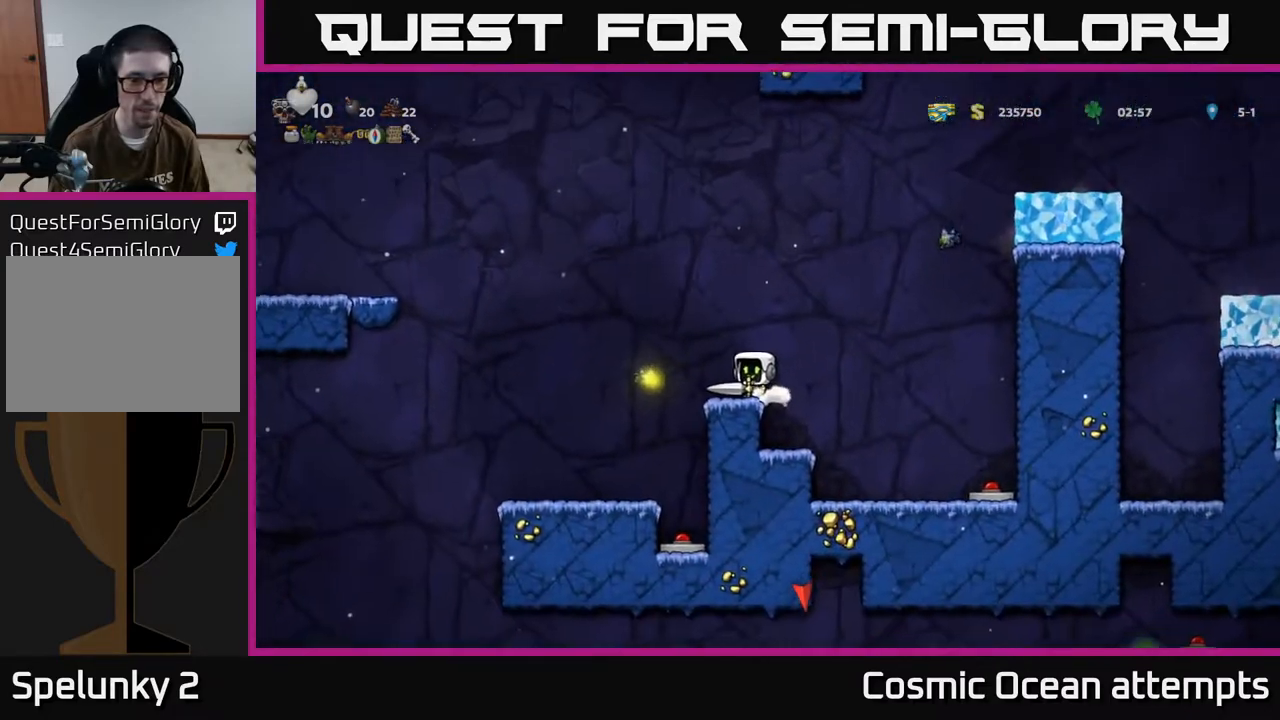
{"buttons": ["DPAD_LEFT"], "left_stick": "center", "events": [[200, "DPAD_LEFT", "down"], [267, "X", "down"], [383, "X", "up"]]}
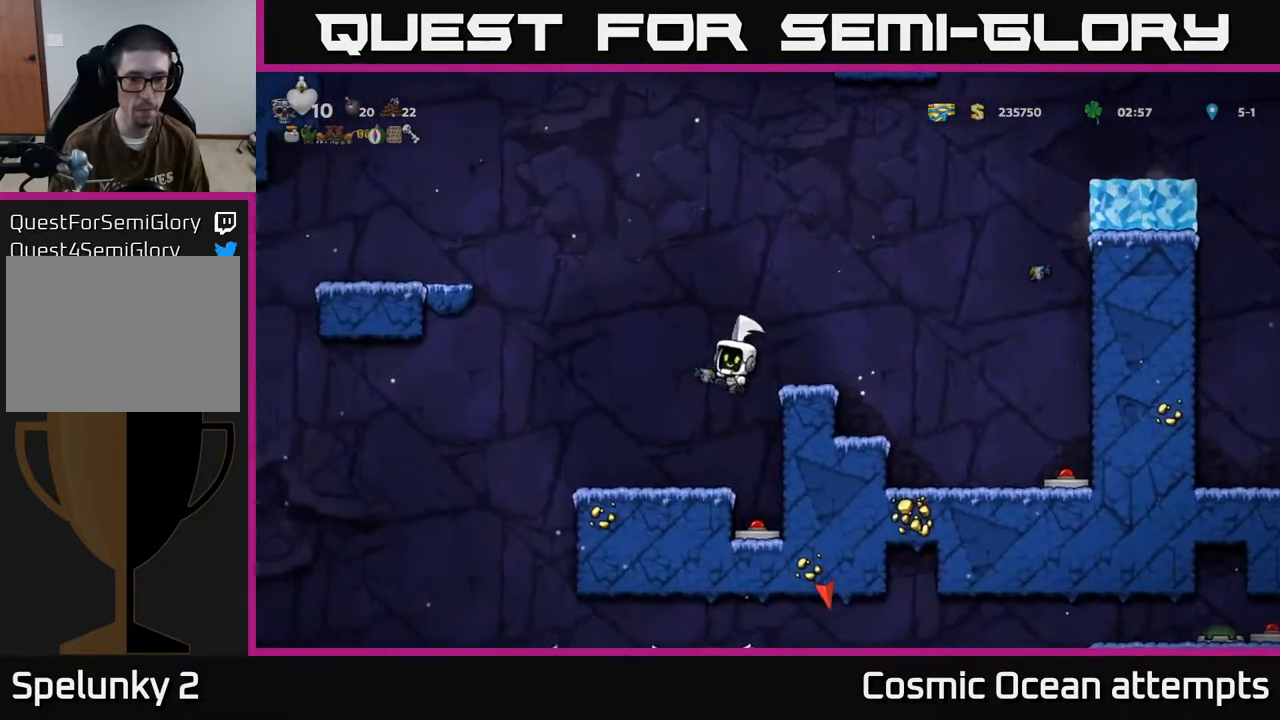
{"buttons": [], "left_stick": "center", "events": [[100, "DPAD_LEFT", "up"], [133, "DPAD_RIGHT", "down"], [233, "DPAD_RIGHT", "up"]]}
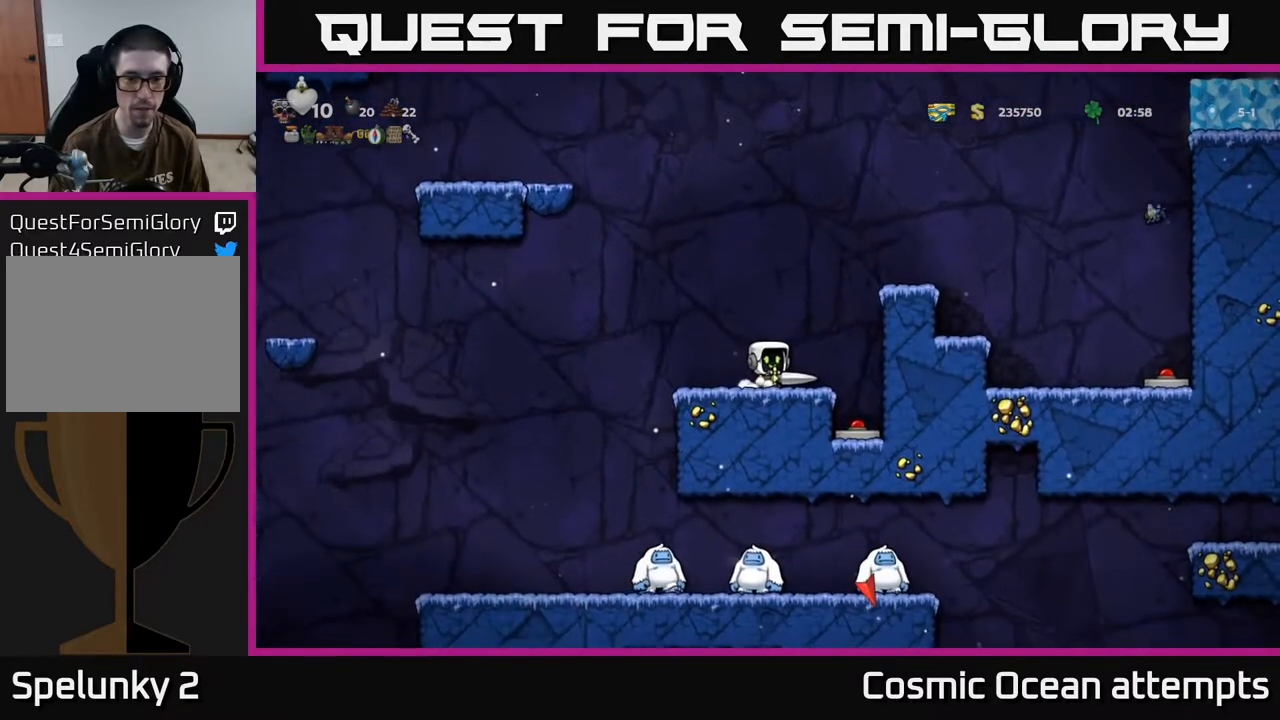
{"buttons": ["DPAD_LEFT"], "left_stick": "center", "events": [[150, "DPAD_LEFT", "down"]]}
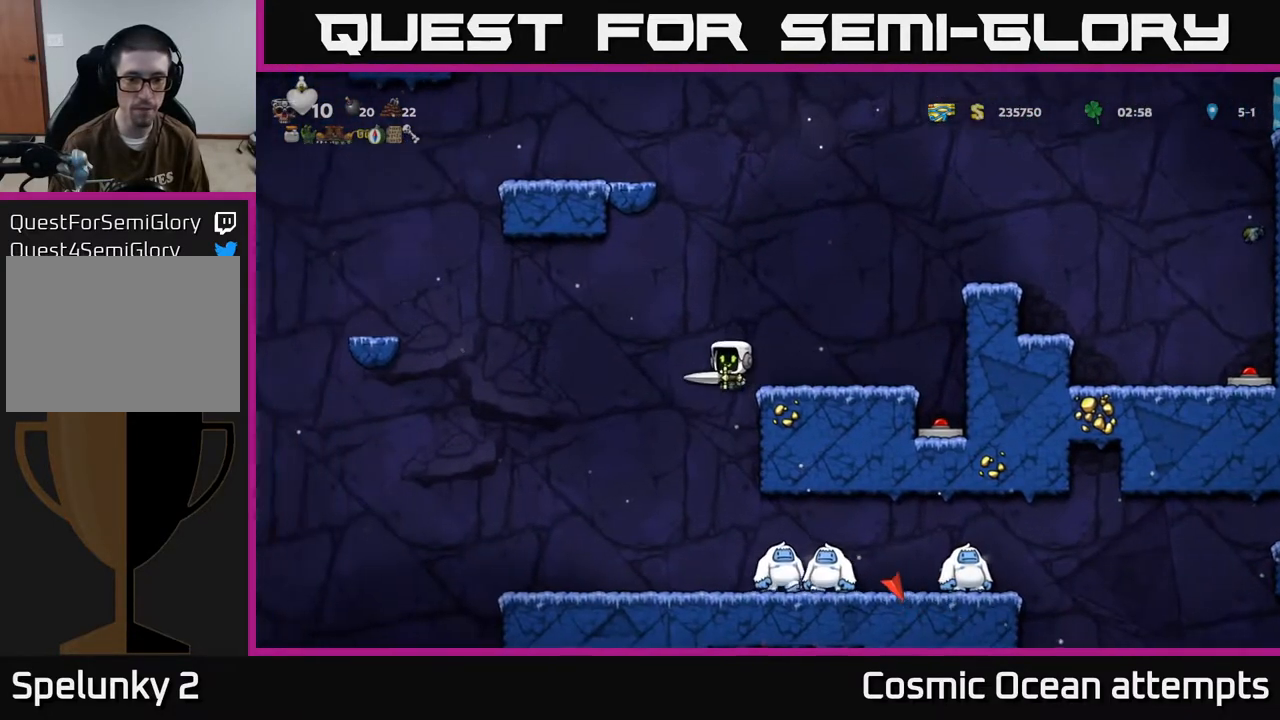
{"buttons": ["X", "DPAD_RIGHT"], "left_stick": "center", "events": [[167, "DPAD_LEFT", "up"], [433, "DPAD_RIGHT", "down"], [500, "X", "down"]]}
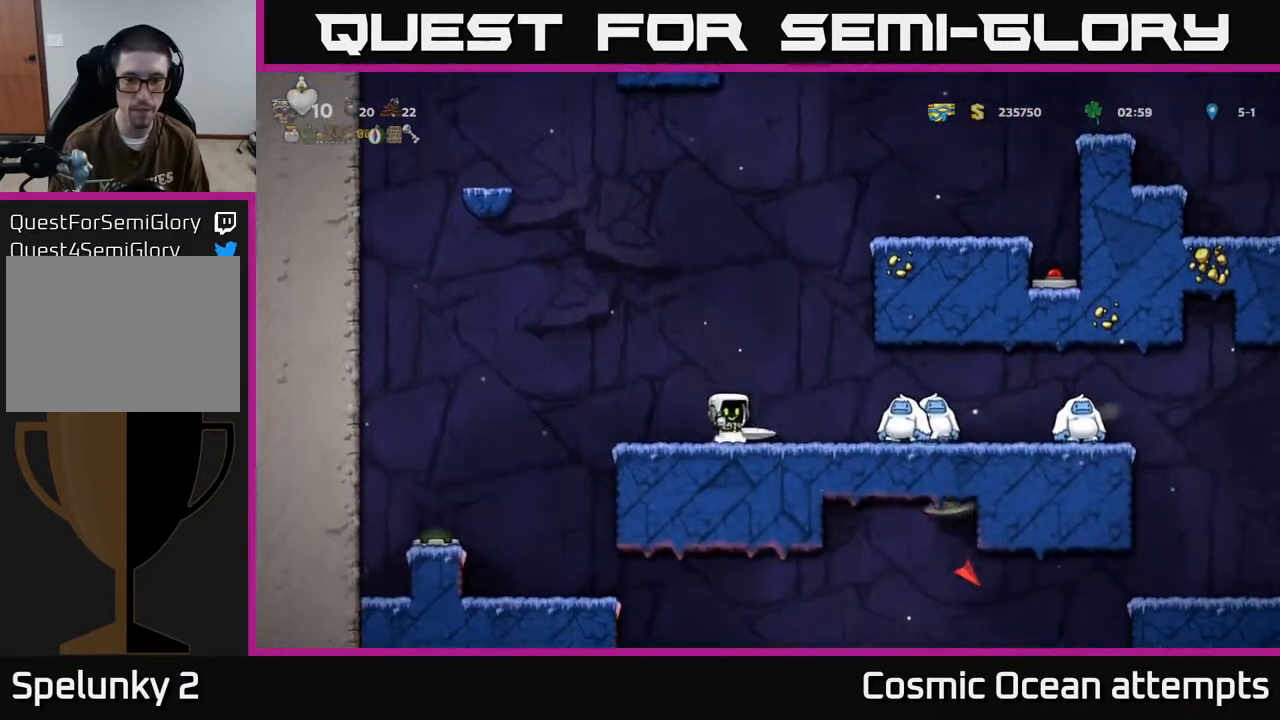
{"buttons": [], "left_stick": "center", "events": [[83, "X", "up"], [200, "DPAD_RIGHT", "up"], [217, "DPAD_LEFT", "down"], [400, "DPAD_LEFT", "up"]]}